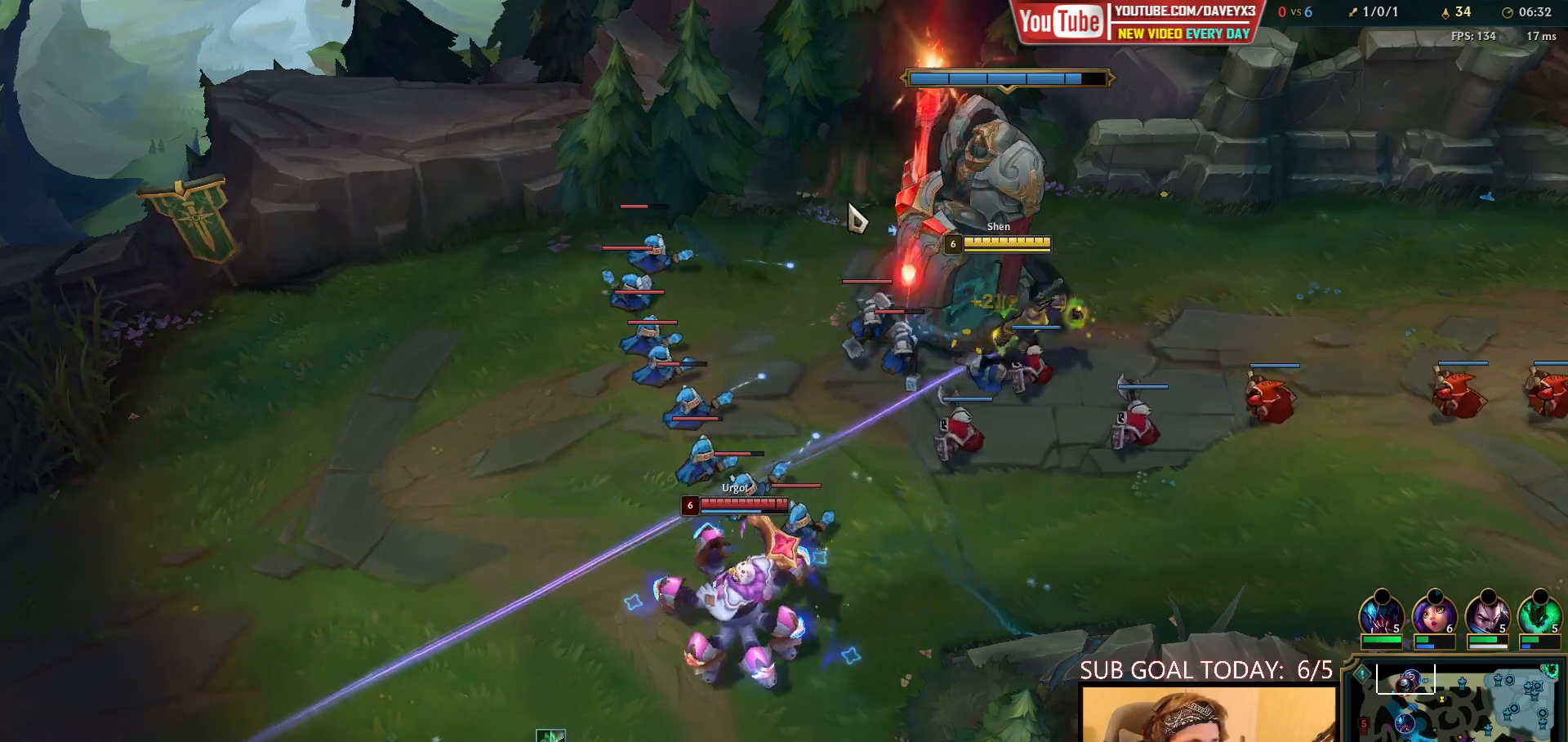
Gameplay with keyboard and mouse; each line is a JSON object with the keys and mouse buttons held at the frame after it. "events" lists presses ("down") and releases ("up") of "a", "ctrl", "d", "e", "f", "q", "r", "s", "shift", "space", "tab", "w", "mouse_left", "mouse_wheel", "mouse_right", "mouse_mb4" and "mouse_mb5" between this image and that frame as [ms after this image, input, new state], when the widget could be followed in between. "mouse_left", "mouse_wheel", "mouse_right", "mouse_mb4", "mouse_mb5" = the "left", "wheel", "right", "mb4", "mb5" buttons of the "mouse" list. No other keys are recorded. "wheel" means that the mouse wheel is clicked or scrolled. Mouse movement is not recorded.
{"keys": [], "mouse": ["left"], "events": [[33, "mouse_right", "down"], [133, "mouse_right", "up"], [267, "mouse_right", "down"], [350, "mouse_right", "up"], [400, "mouse_left", "down"]]}
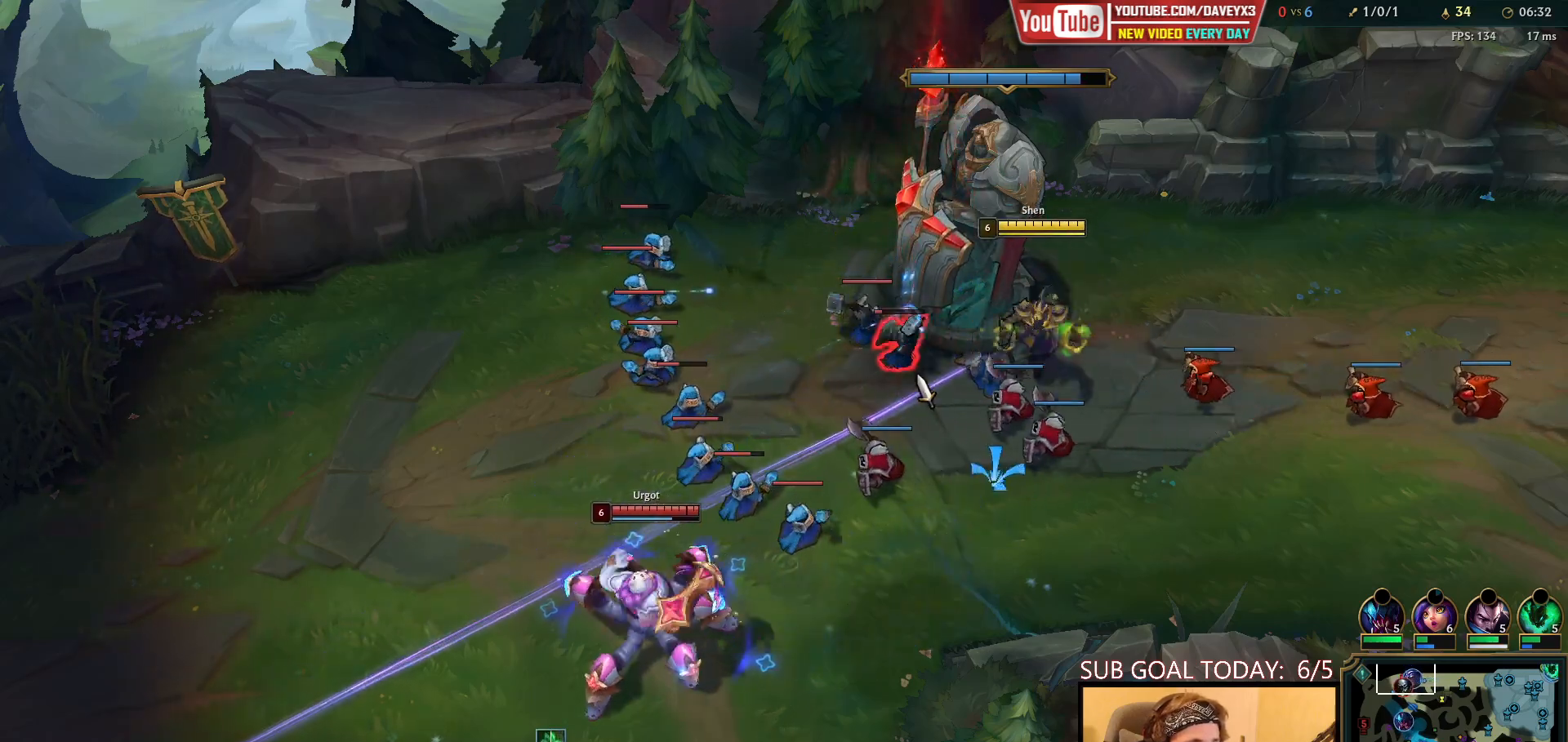
{"keys": [], "mouse": [], "events": [[17, "mouse_left", "up"], [283, "mouse_right", "down"], [417, "mouse_right", "up"]]}
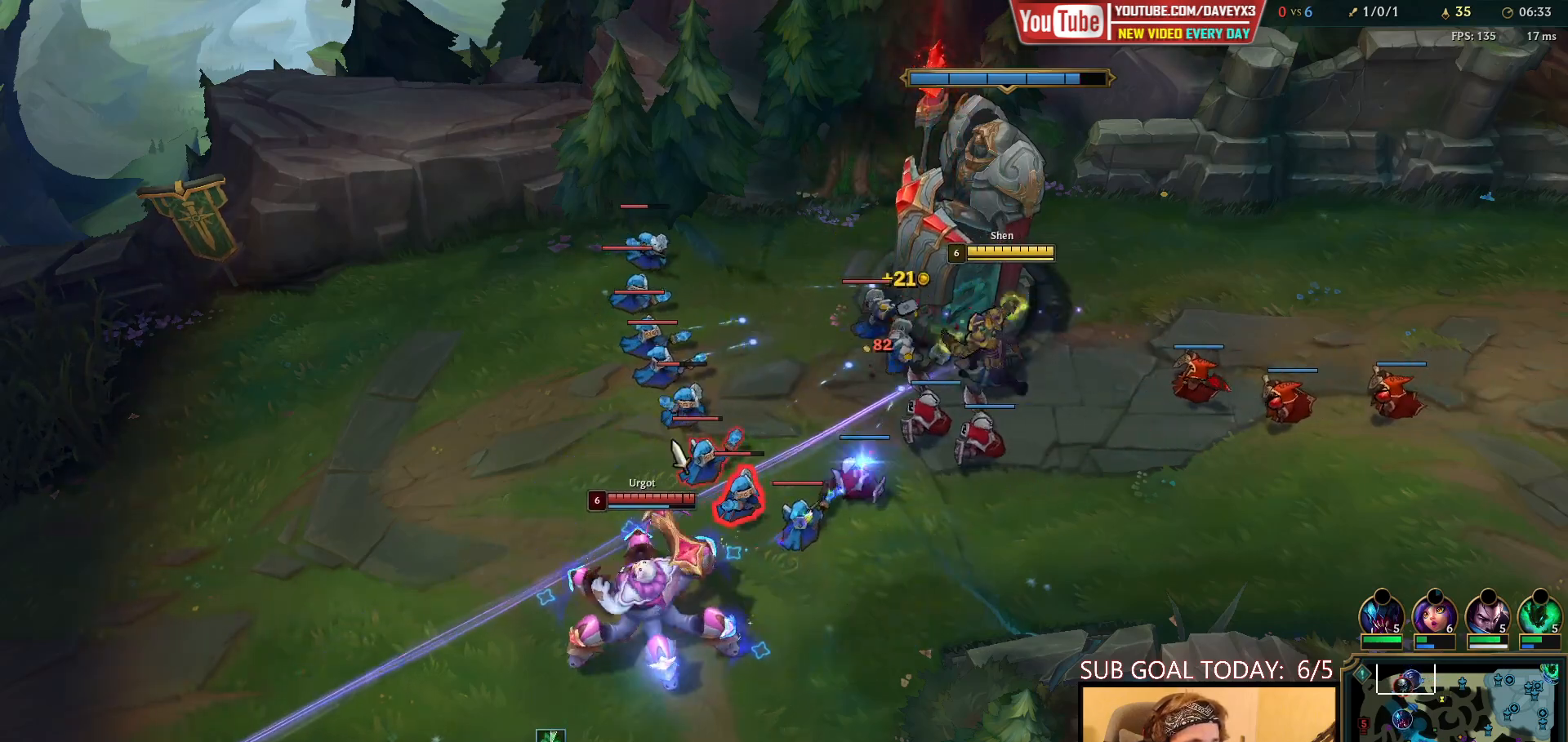
{"keys": [], "mouse": ["right"], "events": [[83, "mouse_right", "down"], [133, "mouse_right", "up"], [250, "mouse_right", "down"], [333, "mouse_right", "up"], [433, "mouse_right", "down"]]}
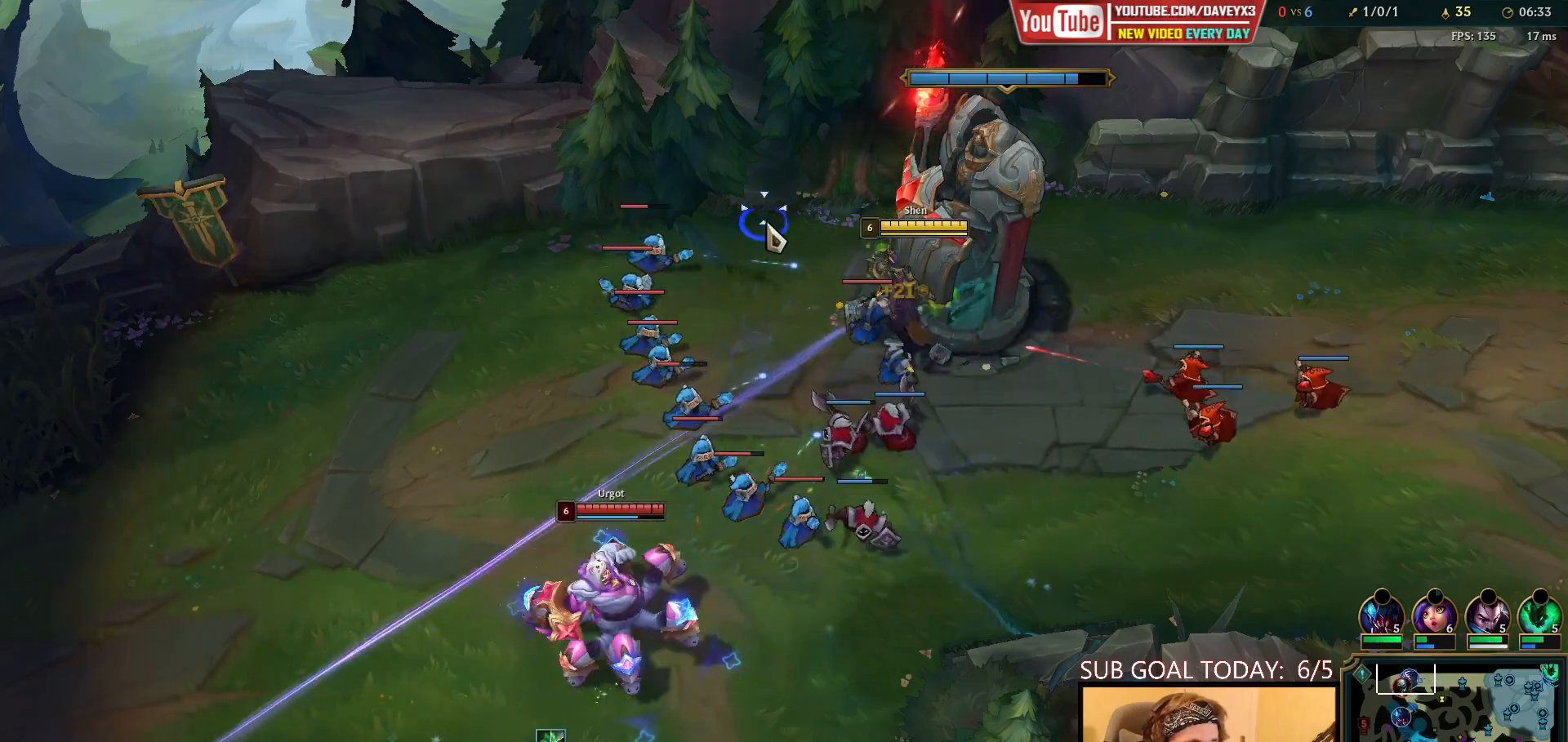
{"keys": [], "mouse": [], "events": [[67, "mouse_right", "up"]]}
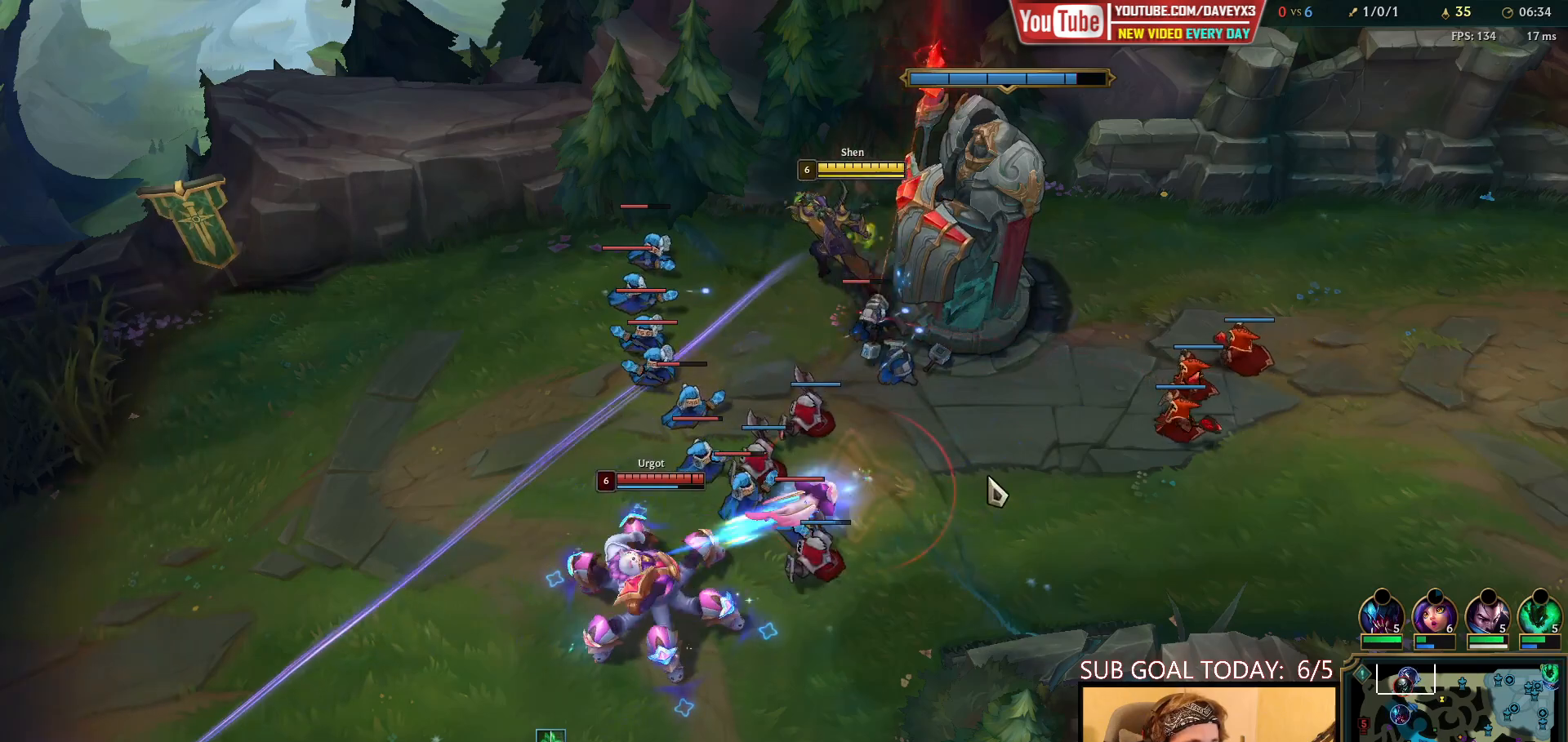
{"keys": [], "mouse": [], "events": [[17, "mouse_right", "down"], [167, "mouse_right", "up"], [400, "mouse_right", "down"], [483, "mouse_right", "up"]]}
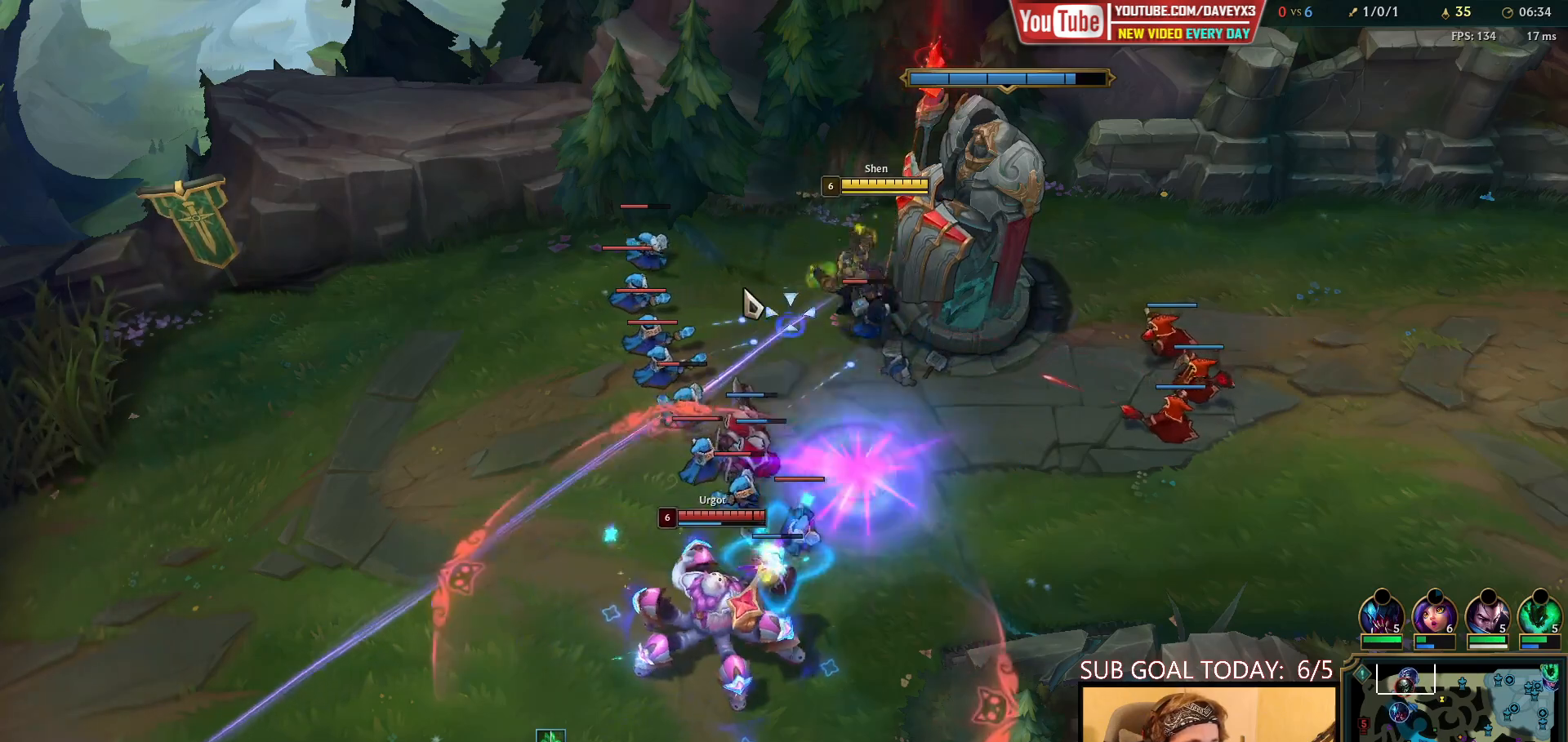
{"keys": [], "mouse": [], "events": [[33, "mouse_right", "down"], [150, "mouse_right", "up"], [350, "mouse_right", "down"], [467, "mouse_right", "up"]]}
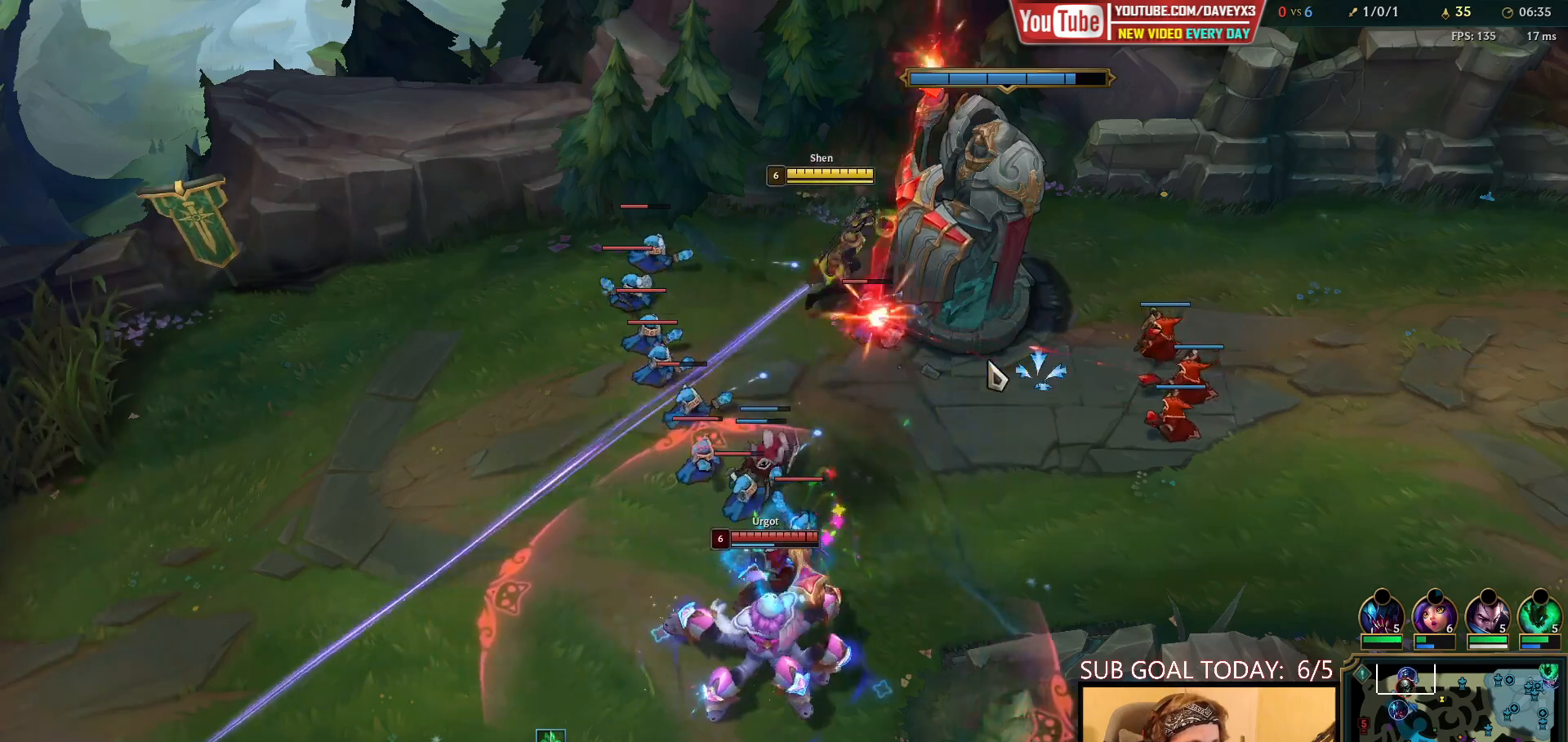
{"keys": [], "mouse": [], "events": [[67, "mouse_left", "down"], [217, "mouse_left", "up"], [383, "mouse_right", "down"], [500, "mouse_right", "up"]]}
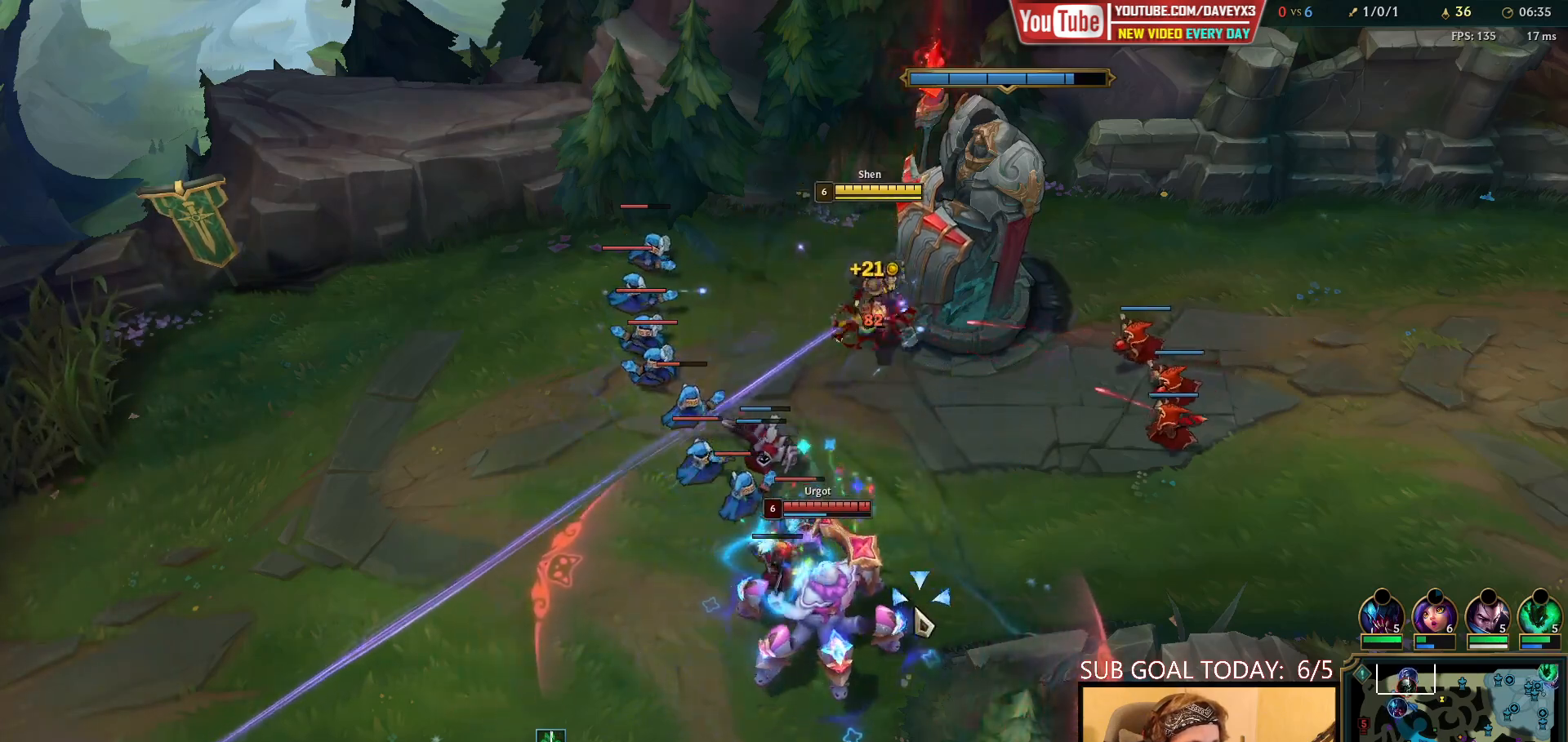
{"keys": [], "mouse": [], "events": [[100, "mouse_right", "down"], [167, "mouse_right", "up"], [267, "mouse_right", "down"], [383, "mouse_right", "up"]]}
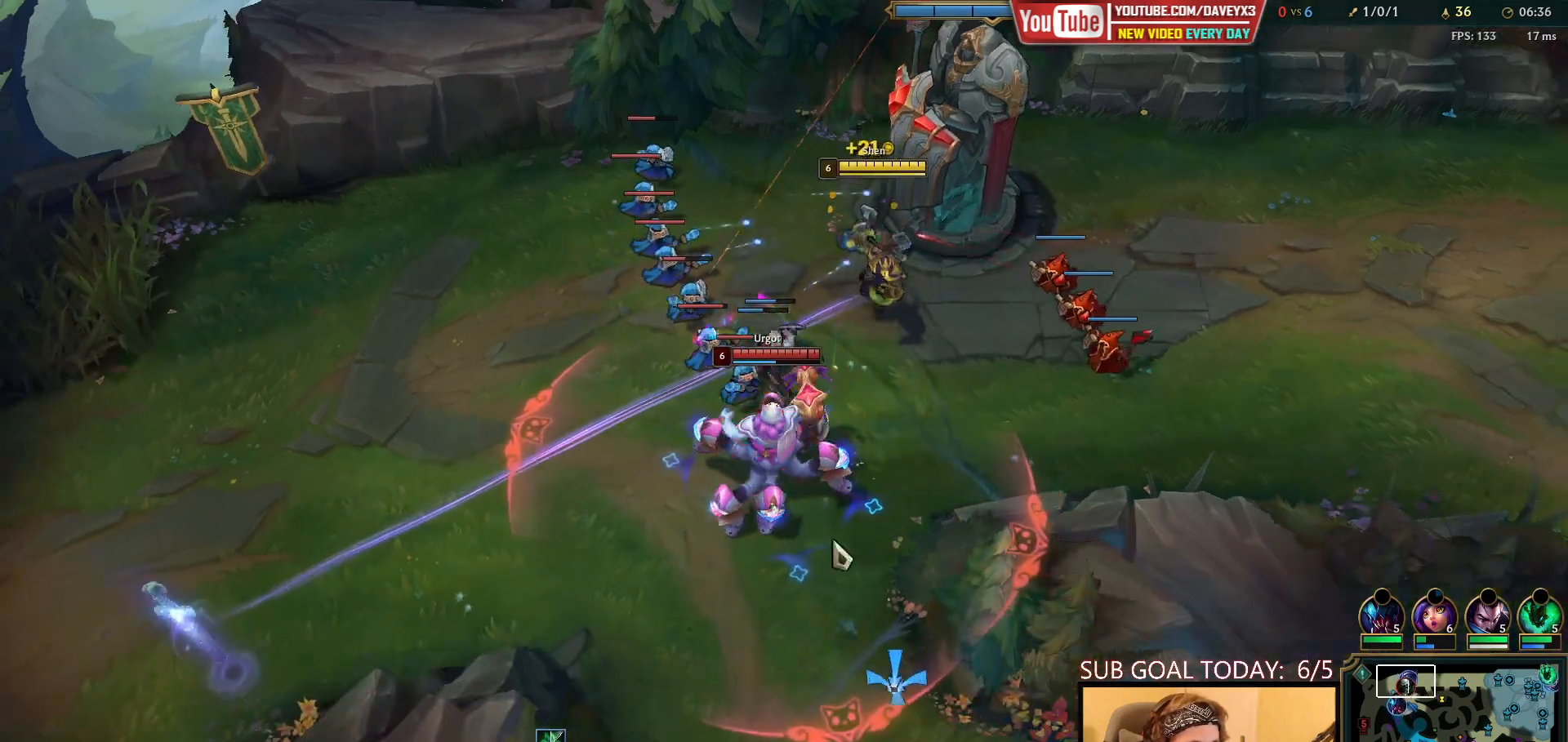
{"keys": ["e"], "mouse": [], "events": [[117, "mouse_left", "down"], [250, "mouse_left", "up"], [500, "e", "down"]]}
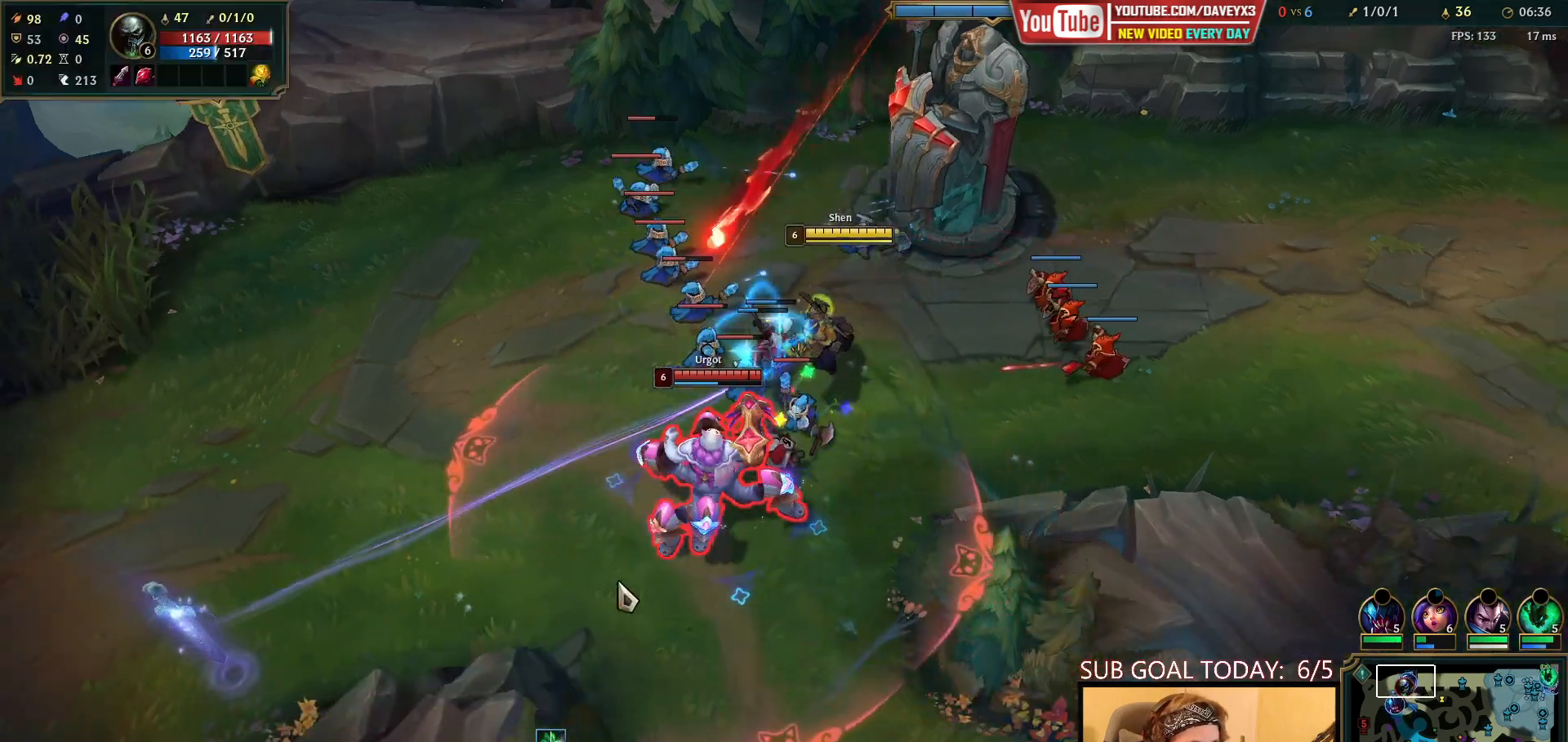
{"keys": [], "mouse": ["left"], "events": [[283, "e", "up"], [300, "mouse_left", "down"], [383, "mouse_left", "up"], [433, "mouse_left", "down"]]}
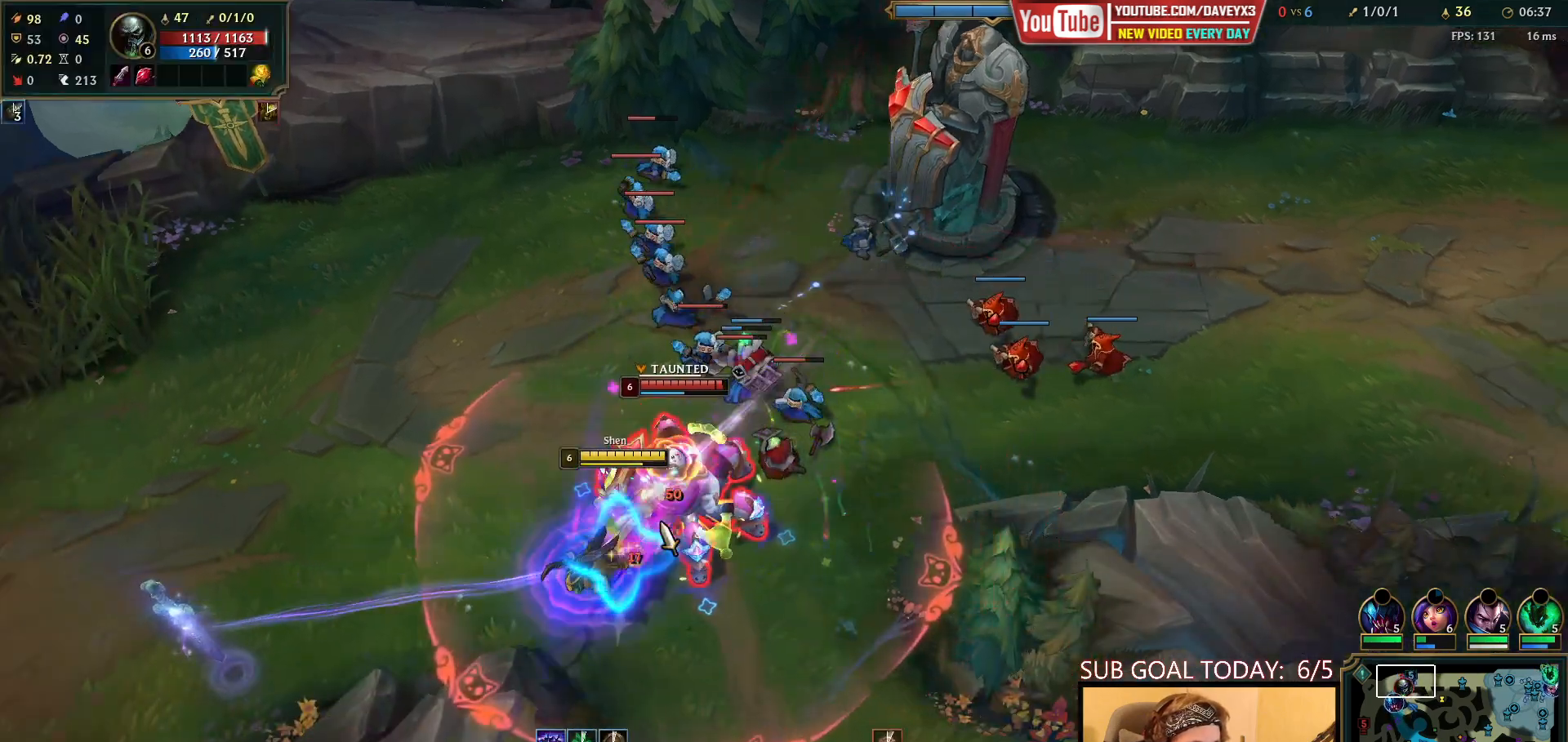
{"keys": [], "mouse": ["right"], "events": [[117, "mouse_left", "up"], [467, "mouse_right", "down"]]}
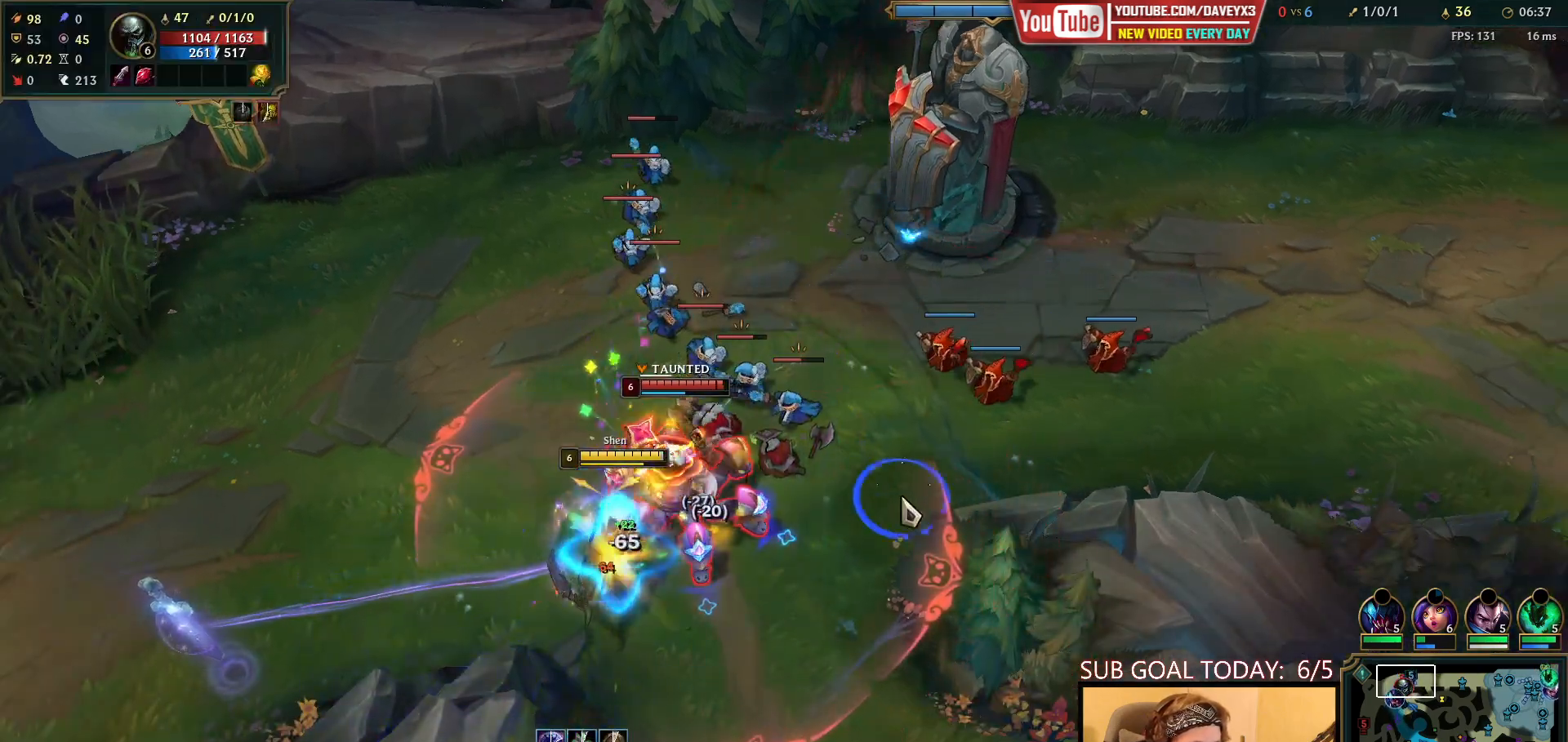
{"keys": [], "mouse": [], "events": [[67, "mouse_right", "up"], [167, "mouse_right", "down"], [250, "mouse_right", "up"], [300, "q", "down"], [350, "mouse_right", "down"], [383, "q", "up"], [467, "mouse_right", "up"]]}
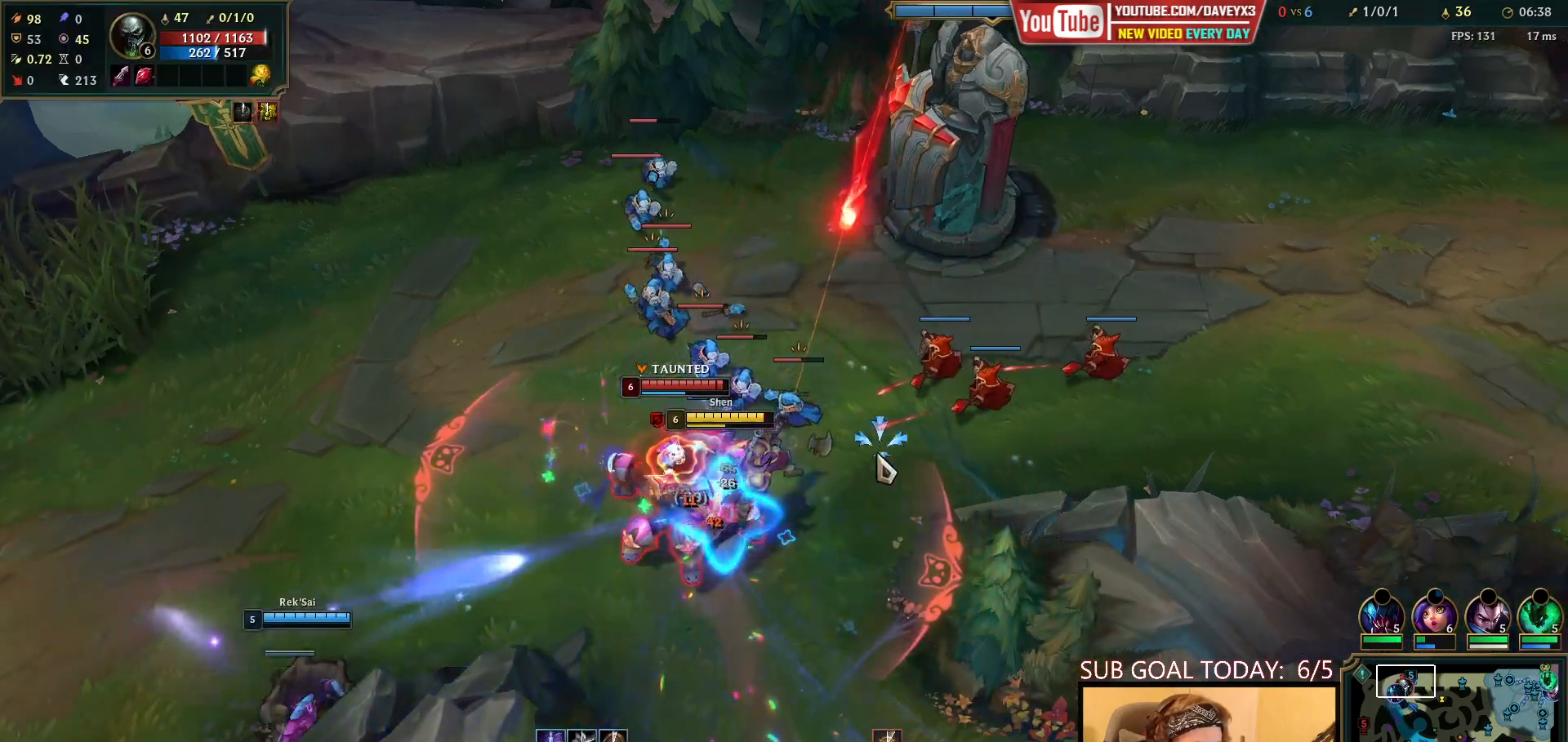
{"keys": [], "mouse": [], "events": [[150, "mouse_left", "down"], [233, "mouse_left", "up"], [283, "mouse_left", "down"], [383, "mouse_left", "up"]]}
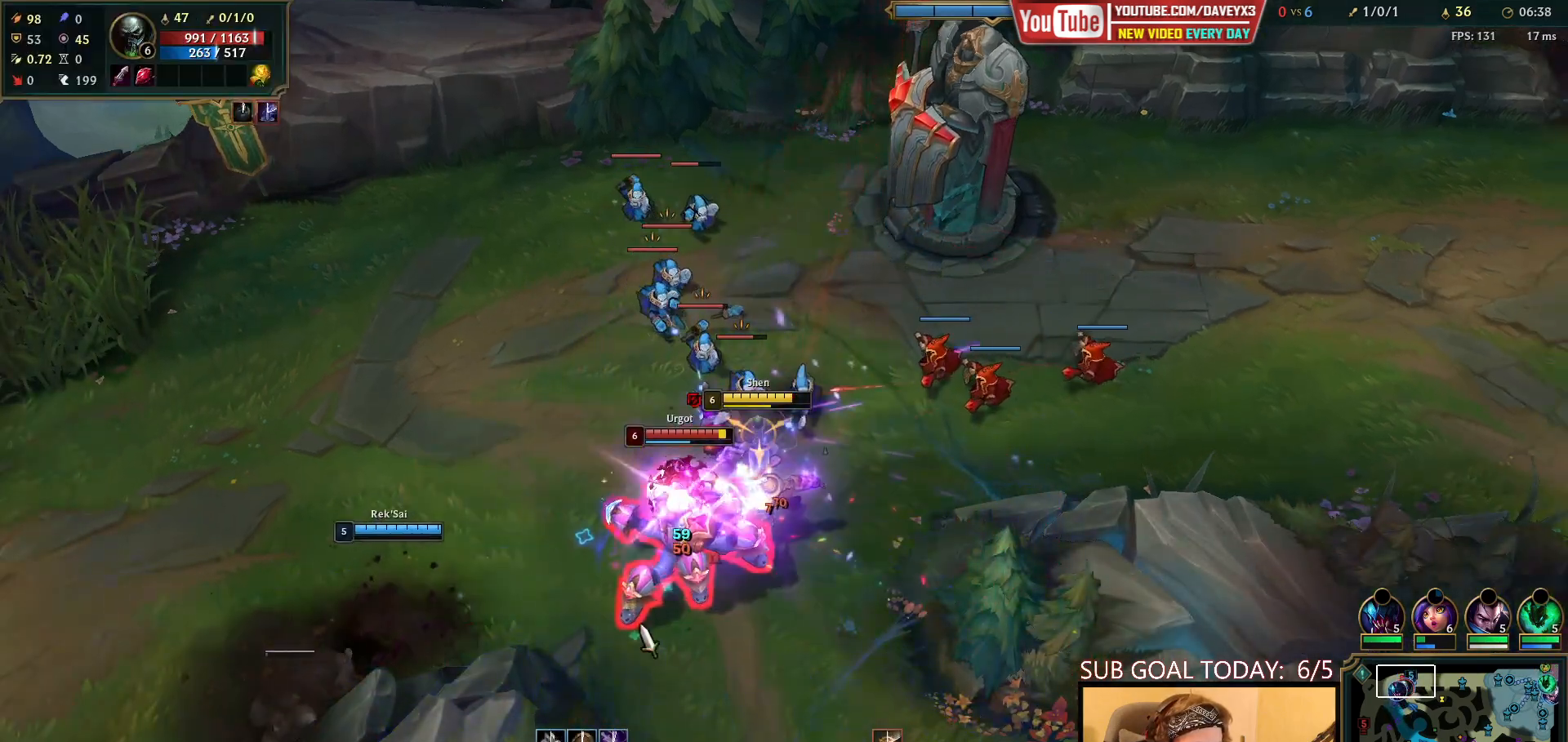
{"keys": [], "mouse": [], "events": [[133, "mouse_right", "down"], [250, "mouse_right", "up"], [250, "w", "down"], [317, "w", "up"], [367, "mouse_right", "down"], [383, "w", "down"], [450, "mouse_right", "up"], [467, "w", "up"]]}
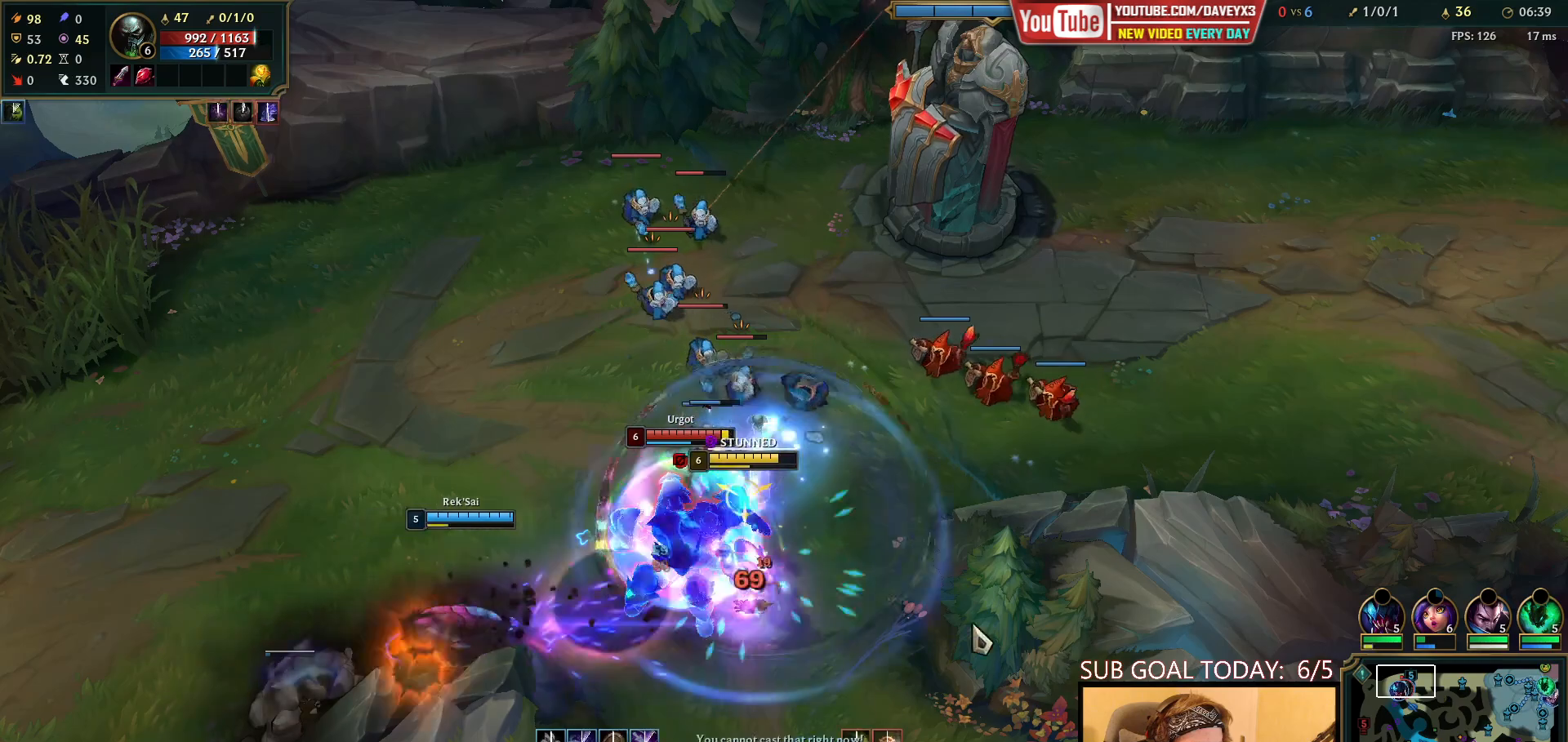
{"keys": [], "mouse": [], "events": [[17, "w", "down"], [33, "mouse_right", "down"], [117, "mouse_right", "up"], [117, "w", "up"], [167, "w", "down"], [183, "mouse_left", "down"], [283, "mouse_left", "up"], [300, "w", "up"], [350, "mouse_left", "down"], [450, "mouse_left", "up"]]}
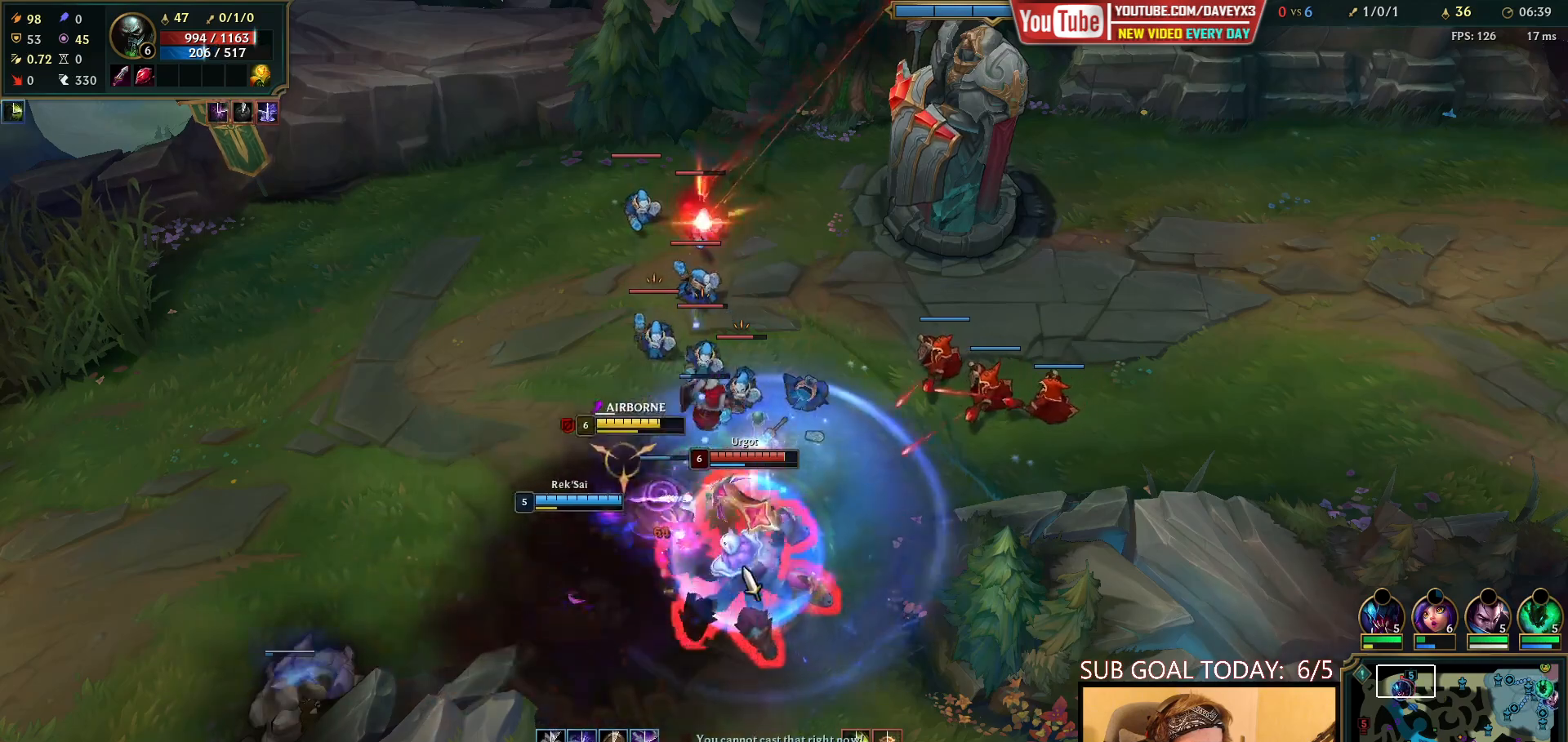
{"keys": [], "mouse": [], "events": [[33, "space", "down"], [283, "space", "up"], [317, "mouse_right", "down"], [417, "mouse_right", "up"]]}
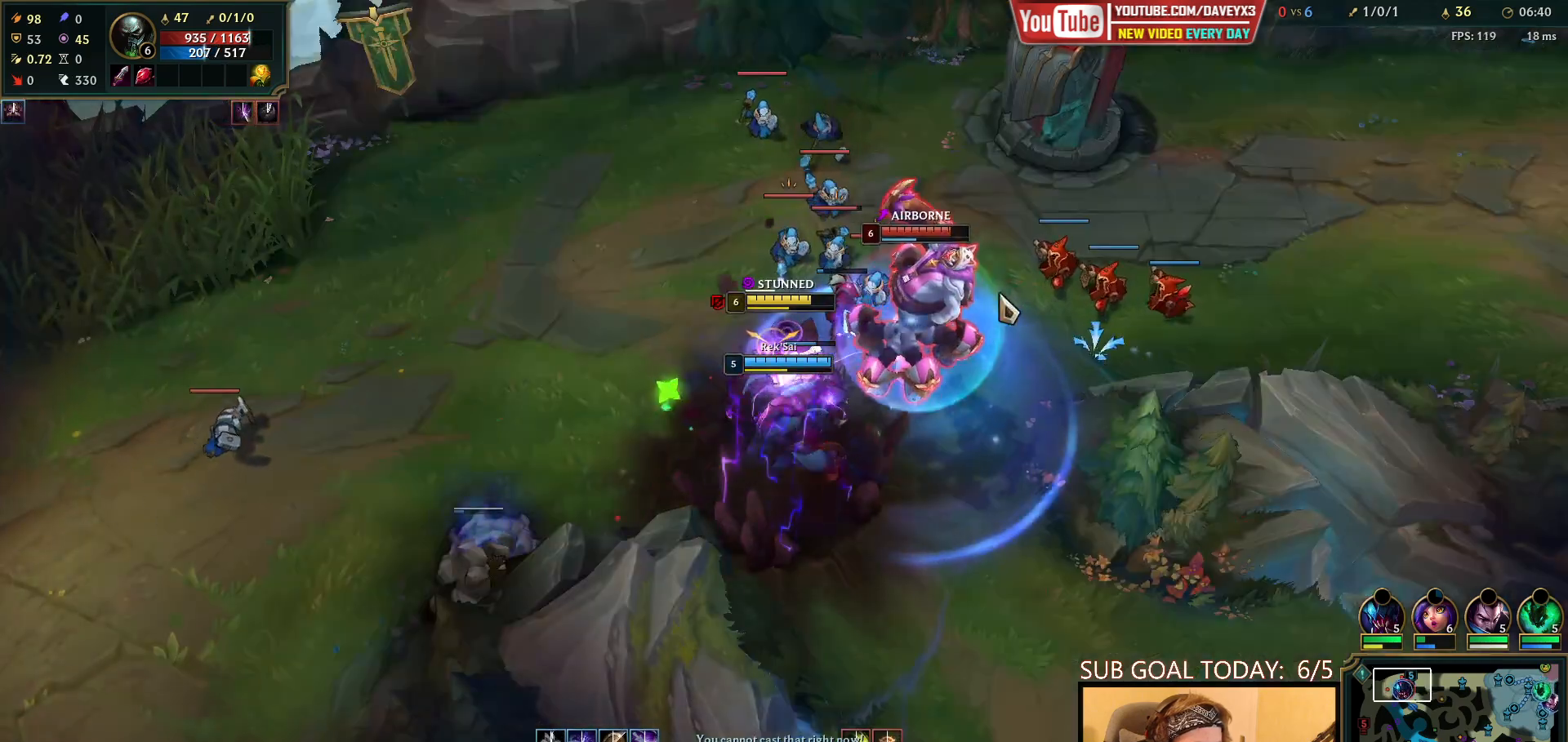
{"keys": [], "mouse": ["left"], "events": [[33, "mouse_right", "down"], [150, "mouse_right", "up"], [300, "mouse_left", "down"], [383, "mouse_left", "up"], [450, "mouse_left", "down"]]}
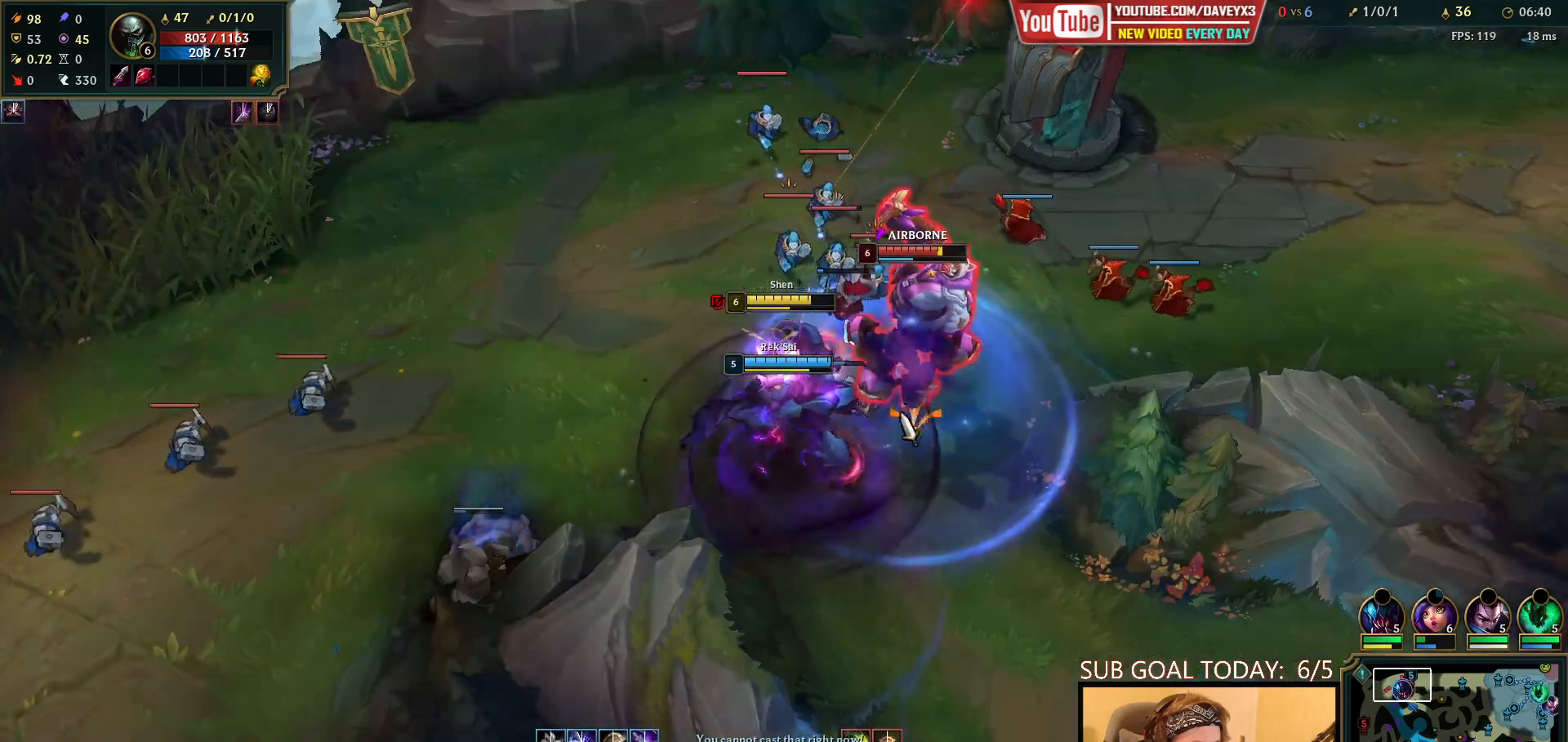
{"keys": [], "mouse": [], "events": [[17, "mouse_left", "up"], [83, "mouse_left", "down"], [167, "mouse_left", "up"], [200, "mouse_left", "down"], [267, "mouse_left", "up"]]}
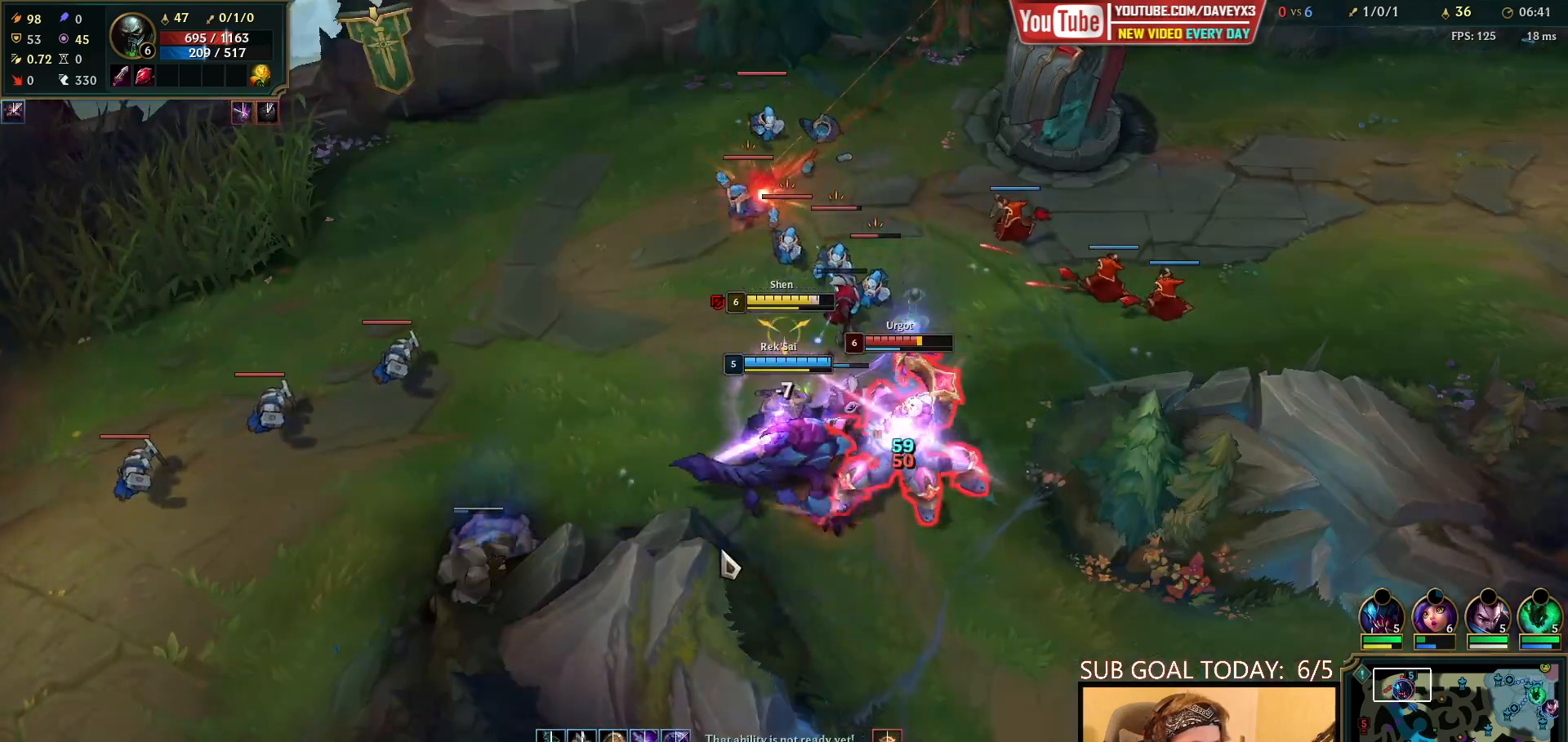
{"keys": [], "mouse": [], "events": [[50, "mouse_right", "down"], [133, "mouse_right", "up"], [200, "mouse_right", "down"], [300, "mouse_right", "up"], [383, "mouse_right", "down"], [500, "mouse_right", "up"]]}
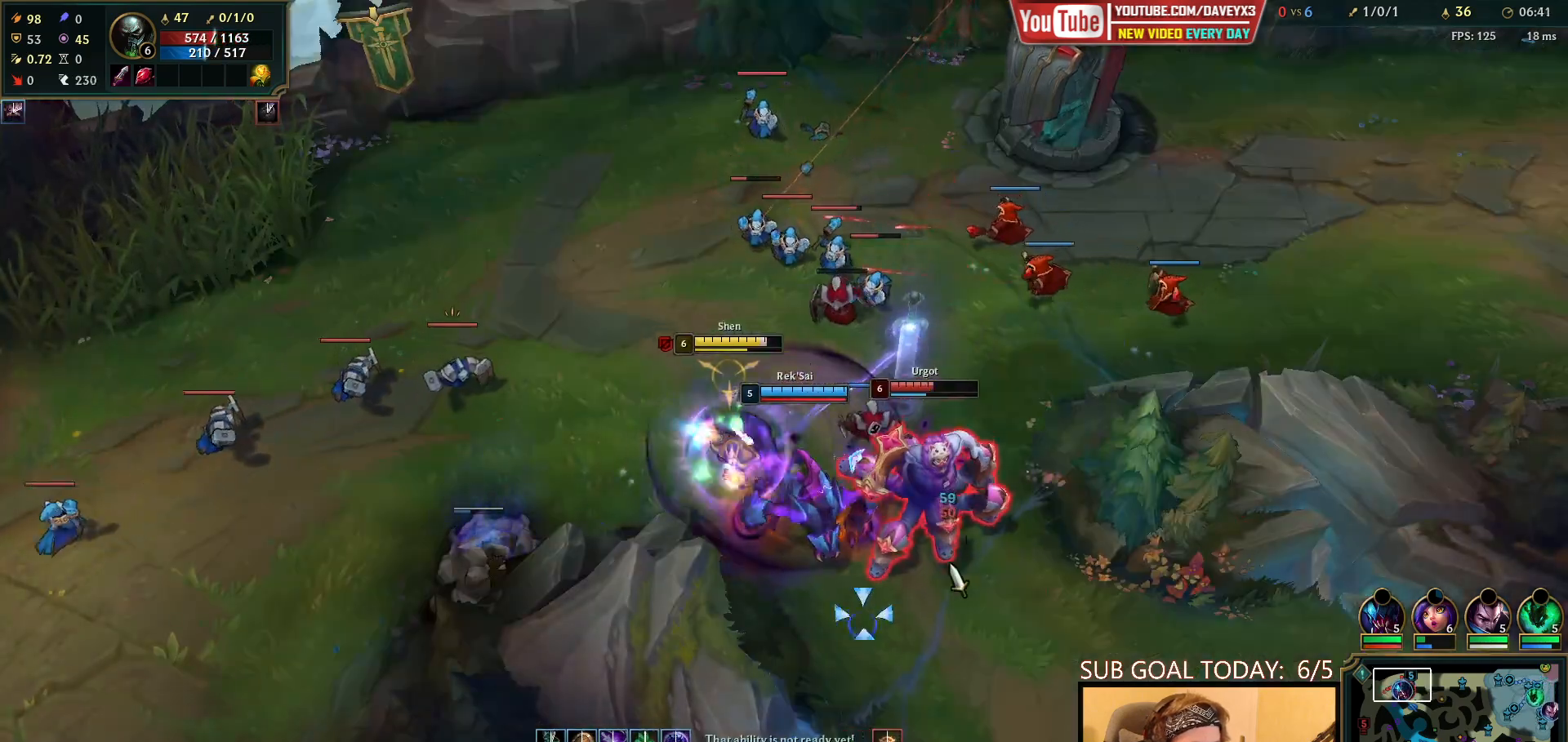
{"keys": ["space"], "mouse": [], "events": [[67, "mouse_left", "down"], [150, "mouse_left", "up"], [217, "mouse_left", "down"], [317, "mouse_left", "up"], [350, "space", "down"]]}
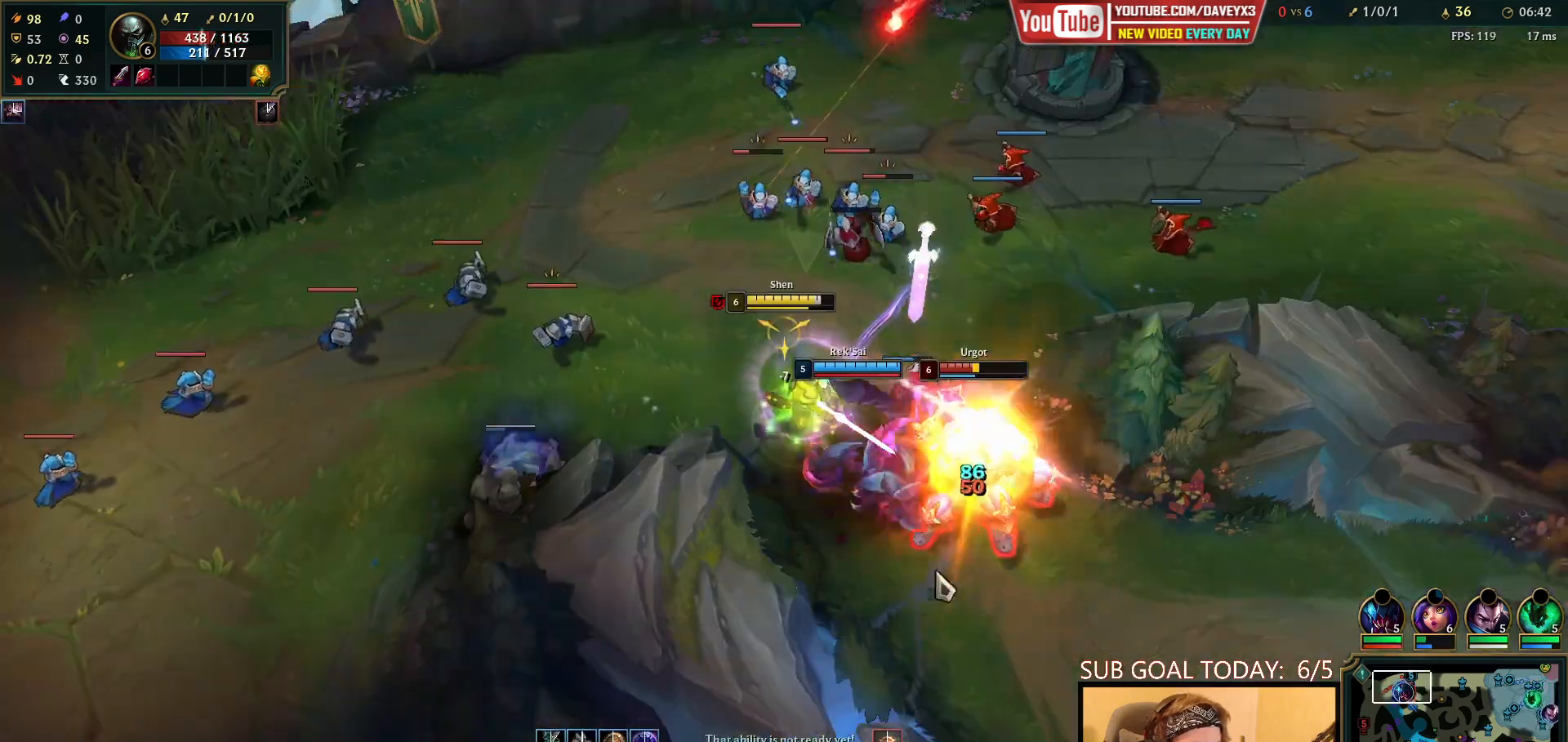
{"keys": ["space"], "mouse": ["right"], "events": [[133, "mouse_right", "down"], [233, "mouse_right", "up"], [300, "mouse_right", "down"], [450, "mouse_right", "up"], [500, "mouse_right", "down"]]}
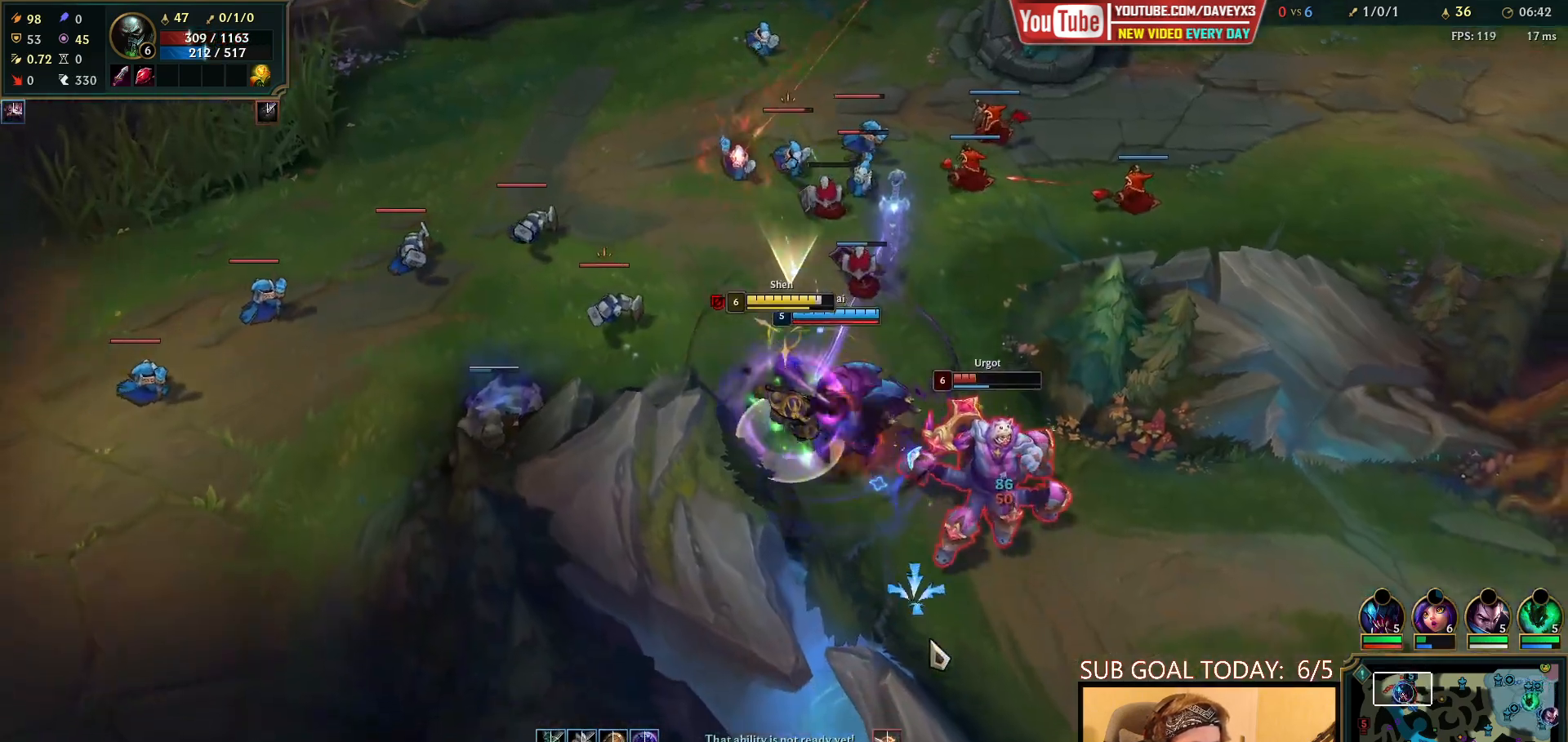
{"keys": ["space"], "mouse": ["left"], "events": [[183, "mouse_right", "up"], [333, "mouse_left", "down"], [400, "mouse_left", "up"], [450, "mouse_left", "down"]]}
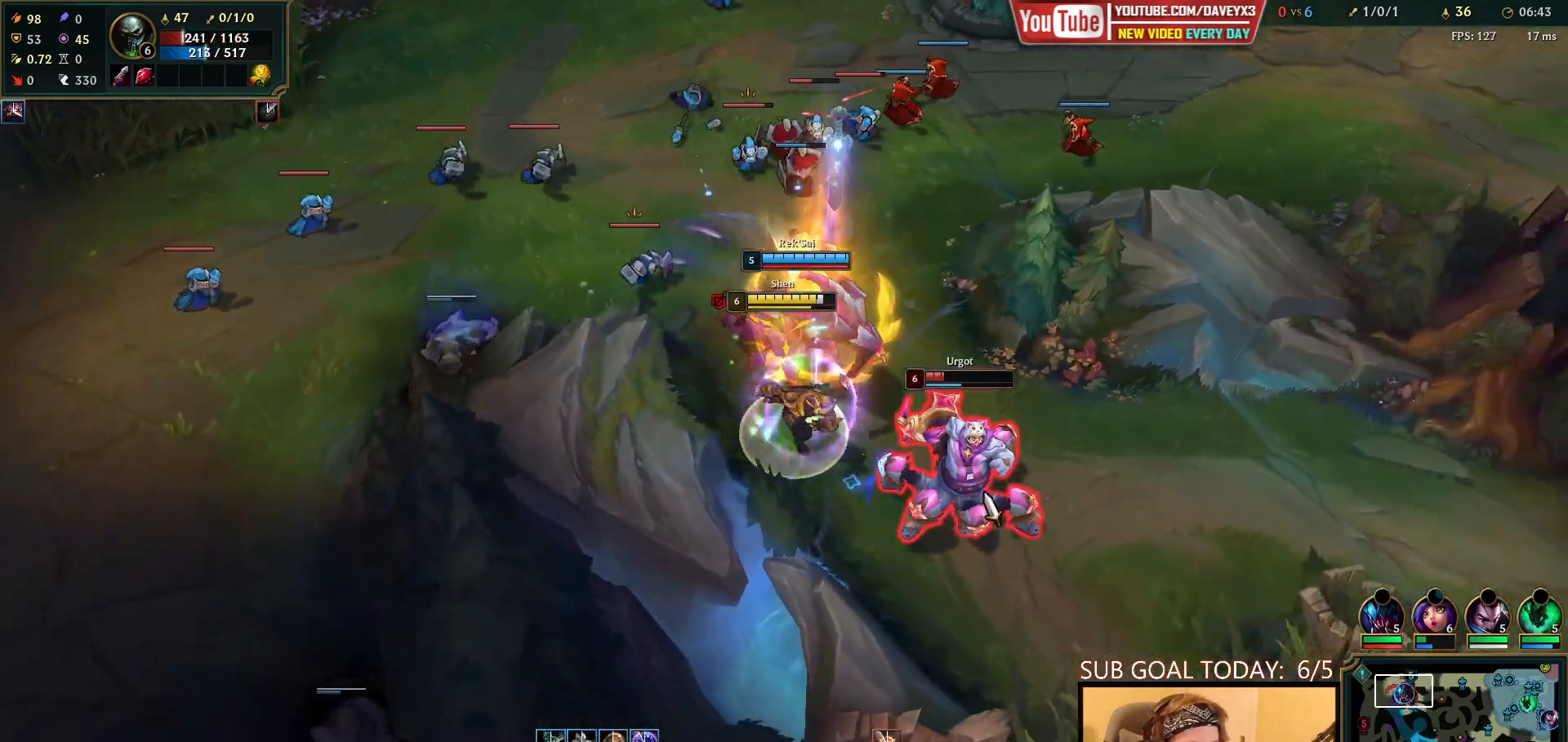
{"keys": ["space"], "mouse": [], "events": [[67, "mouse_left", "up"]]}
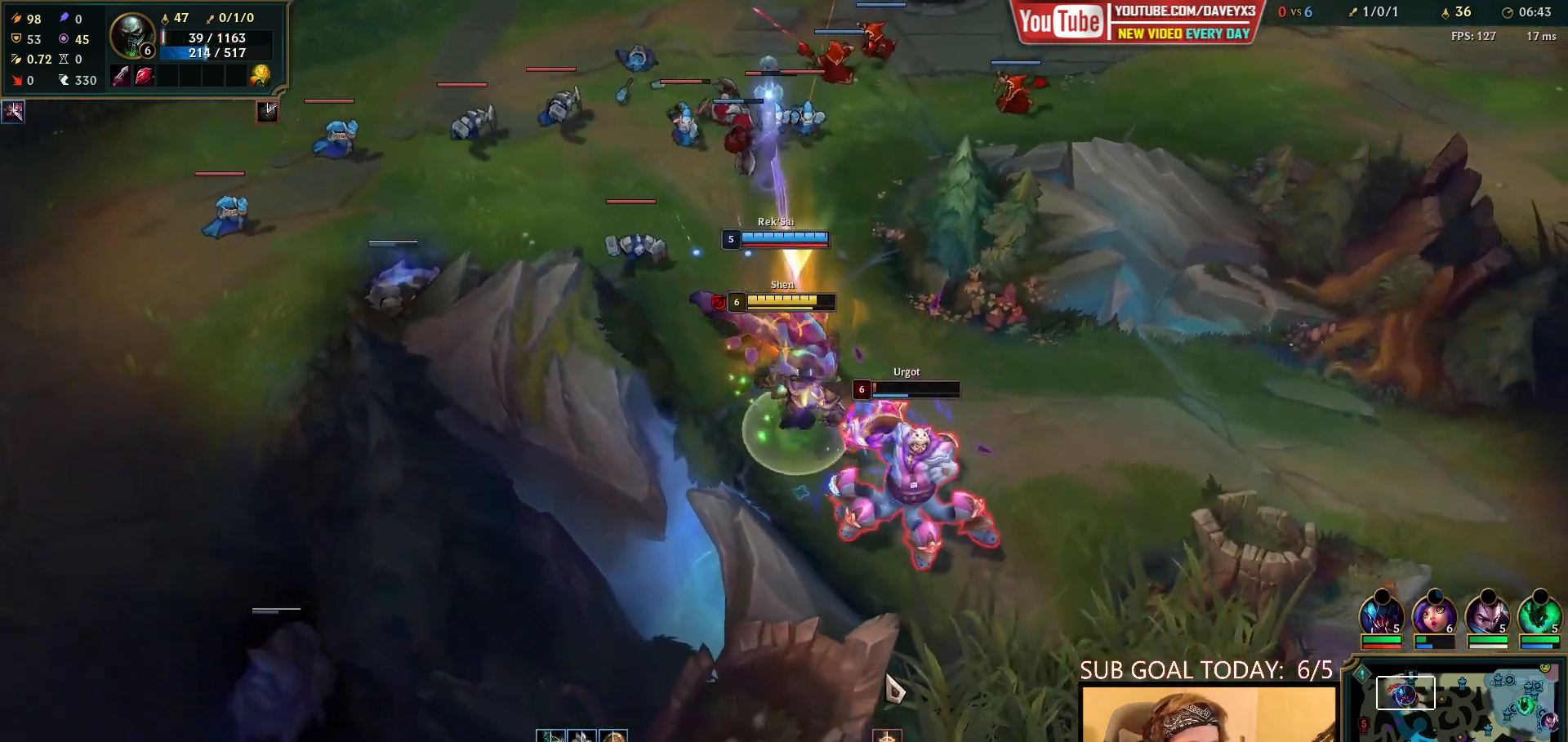
{"keys": ["space"], "mouse": [], "events": []}
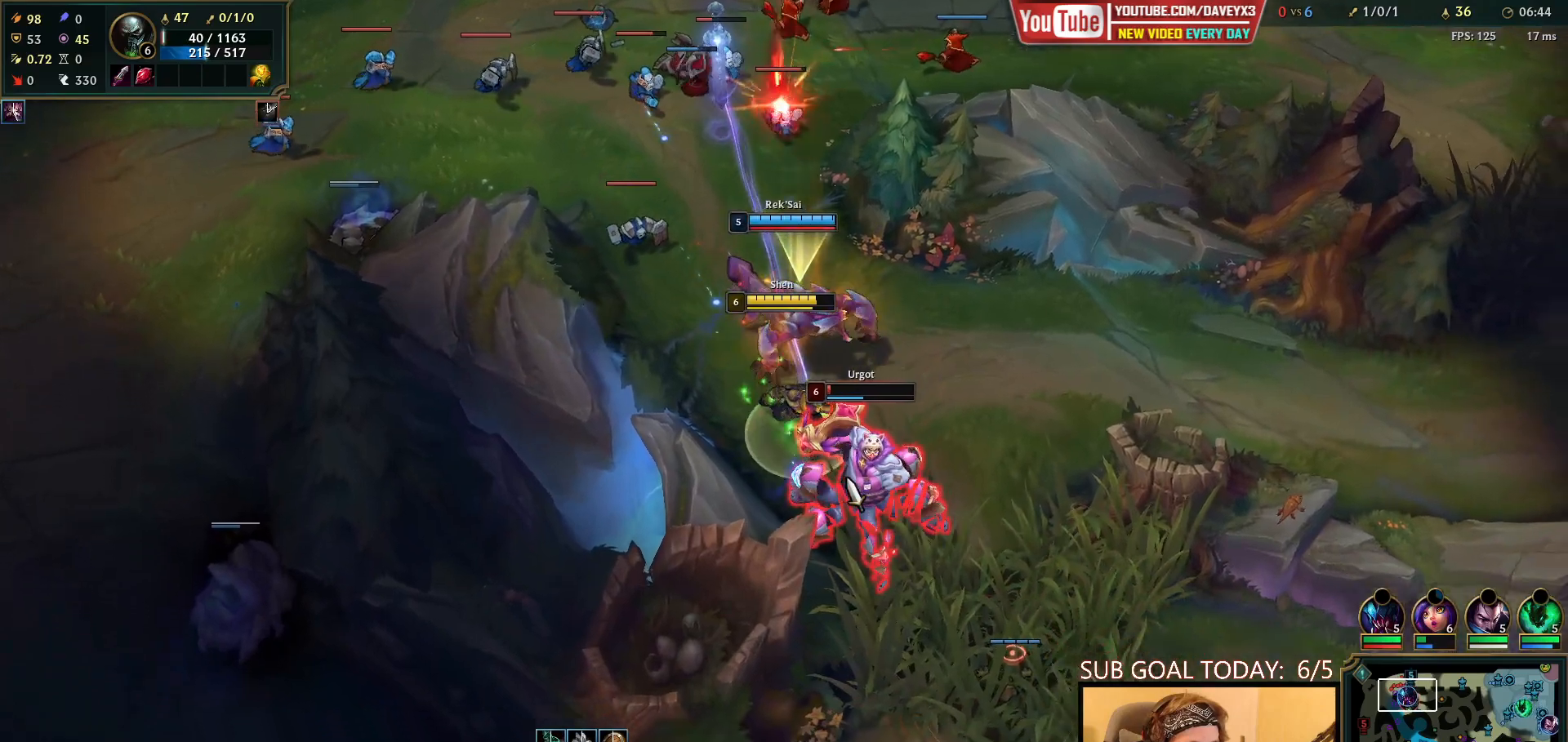
{"keys": ["space"], "mouse": ["left"], "events": [[317, "mouse_left", "down"], [400, "mouse_left", "up"], [450, "mouse_left", "down"]]}
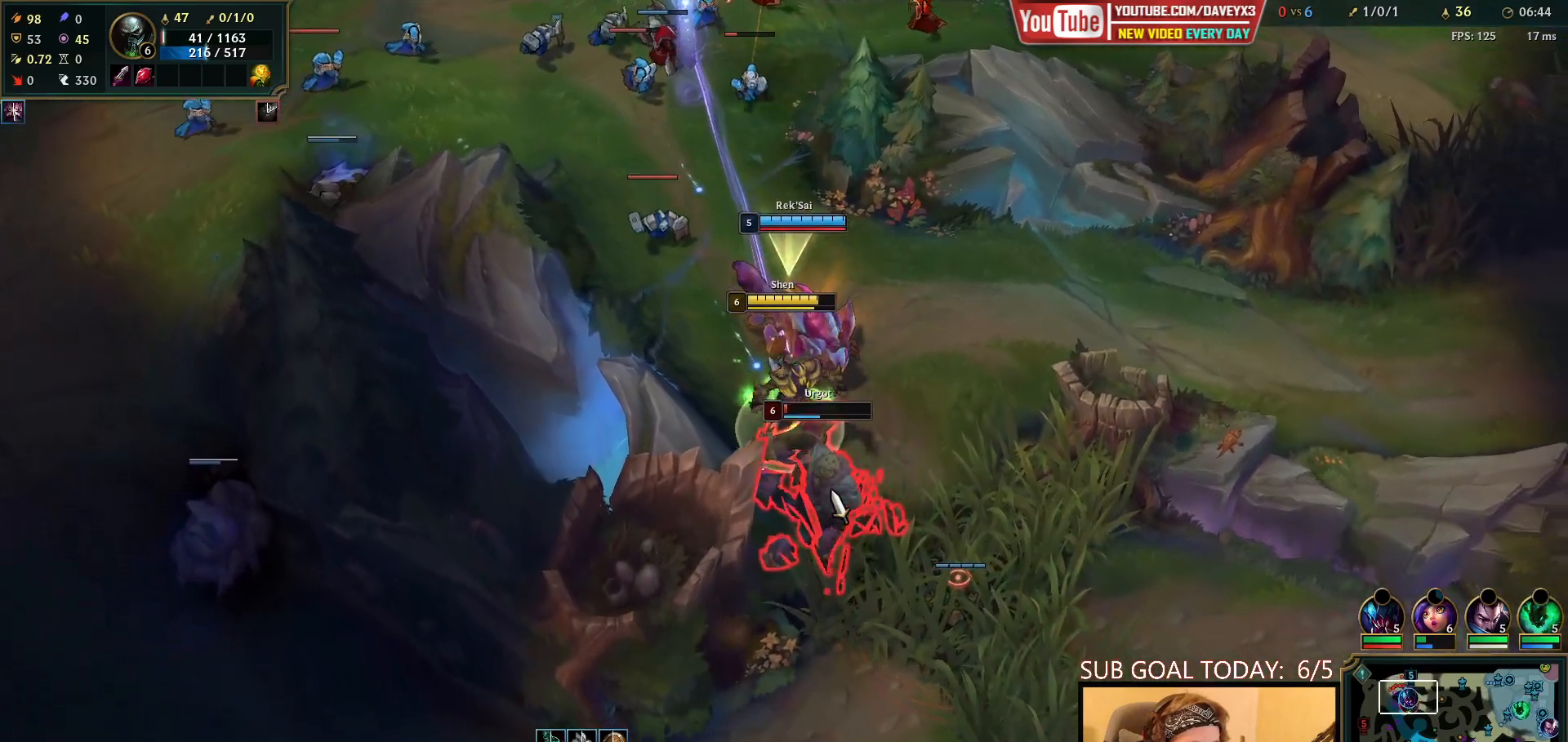
{"keys": ["q", "space"], "mouse": [], "events": [[50, "mouse_left", "up"], [483, "q", "down"]]}
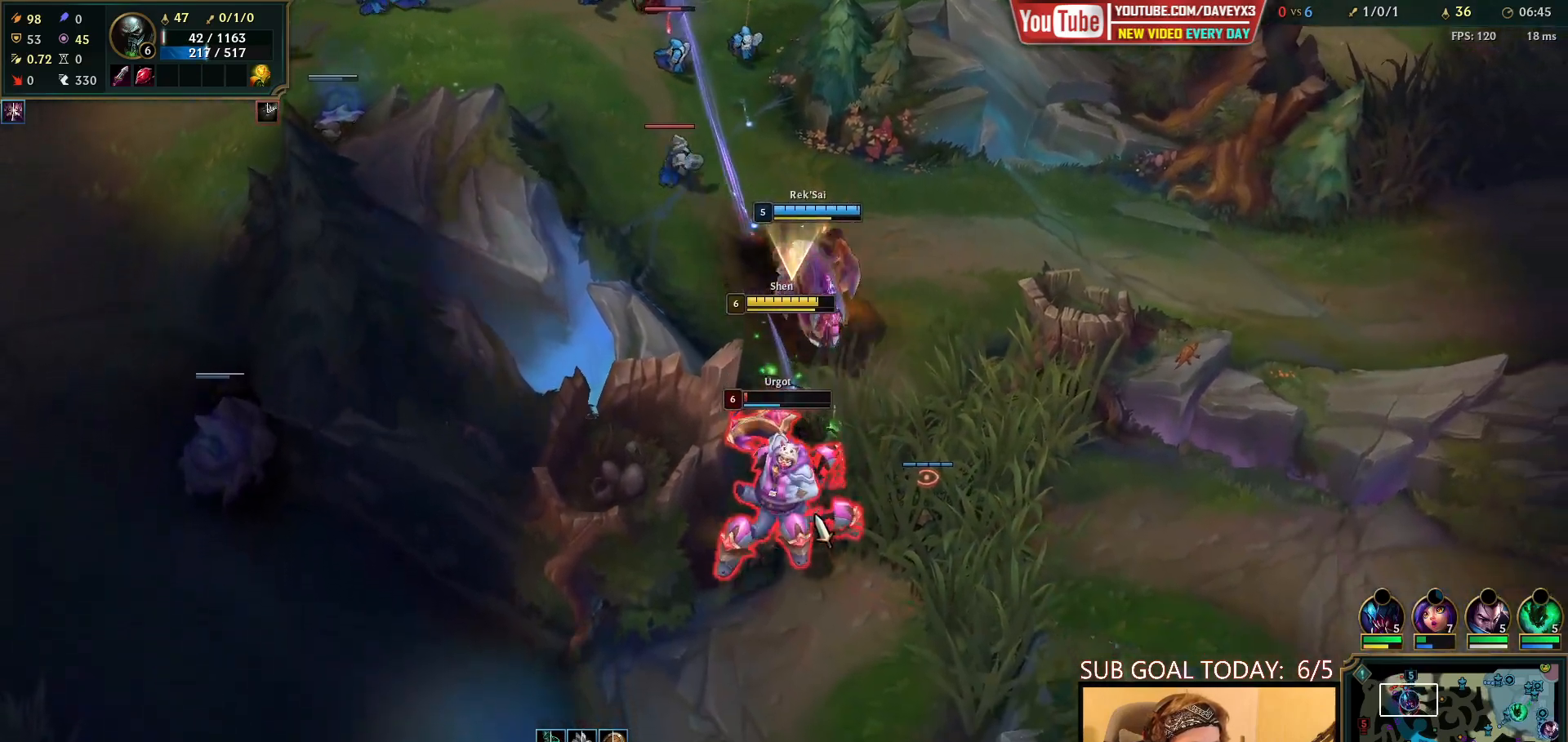
{"keys": ["space"], "mouse": [], "events": [[67, "mouse_left", "down"], [100, "q", "up"], [133, "mouse_left", "up"], [183, "mouse_left", "down"], [267, "mouse_left", "up"], [317, "mouse_left", "down"], [433, "mouse_left", "up"]]}
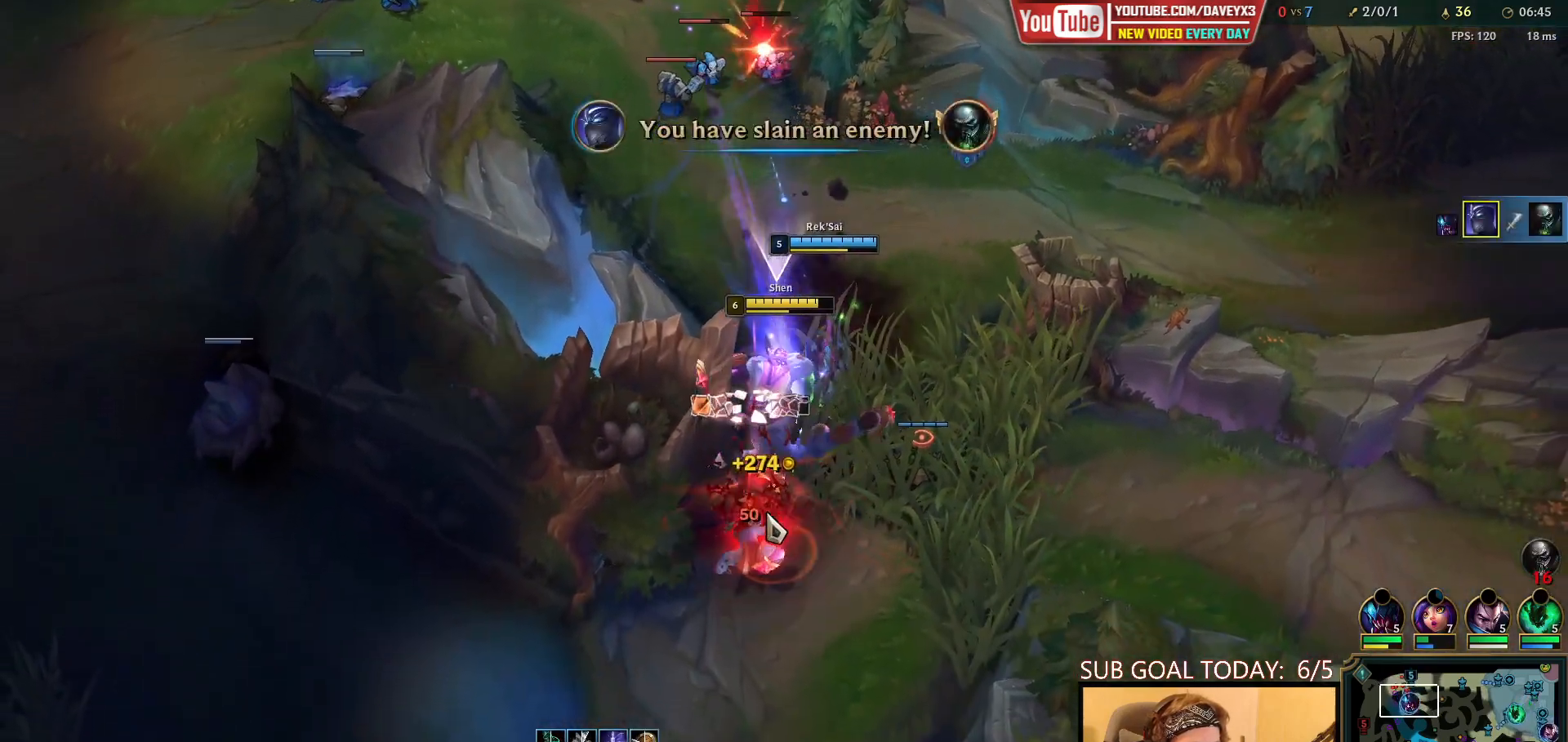
{"keys": [], "mouse": [], "events": [[183, "mouse_right", "down"], [267, "space", "up"], [283, "mouse_right", "up"], [383, "mouse_right", "down"], [500, "mouse_right", "up"]]}